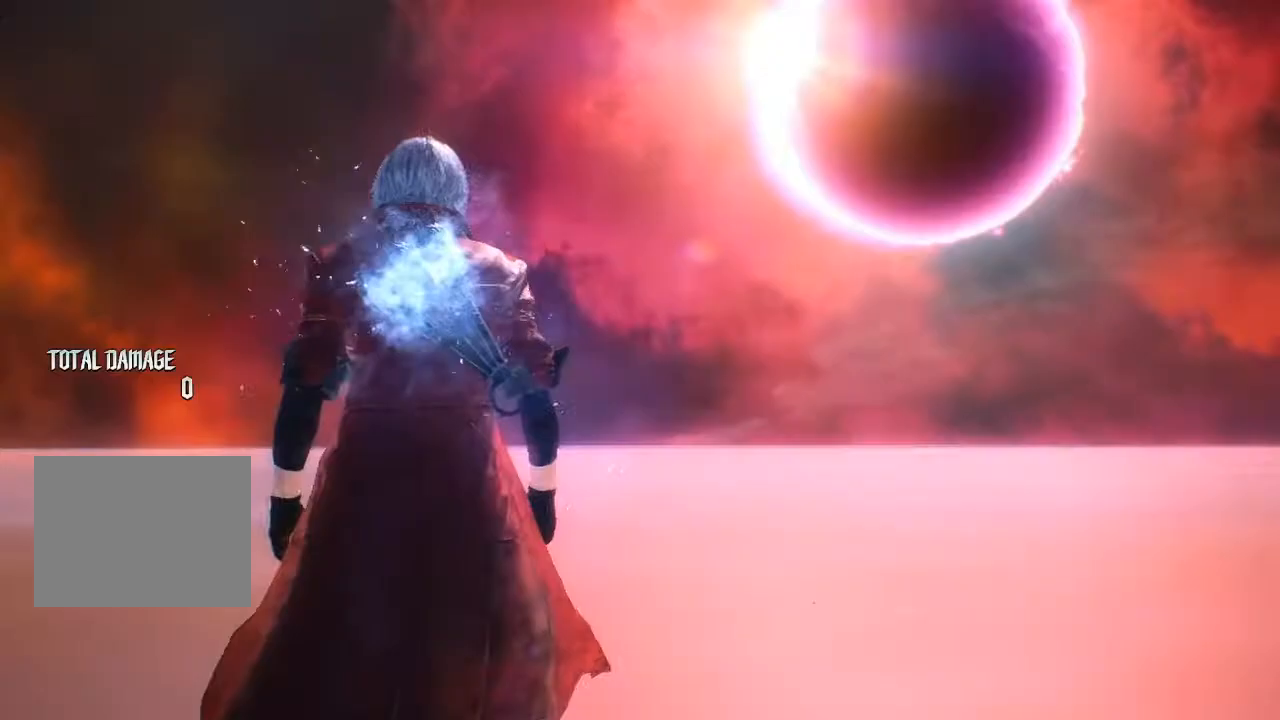
Gameplay with a controller (PlayStation layout); each line is a JSON object with the inputs held at the frame after it. "events" lists button and stick changes between this image and that frame as [ms after this image, input, new state], when the widget could be followed in between. Not read: L3 R3.
{"buttons": [], "left_stick": "center", "right_stick": "center", "events": []}
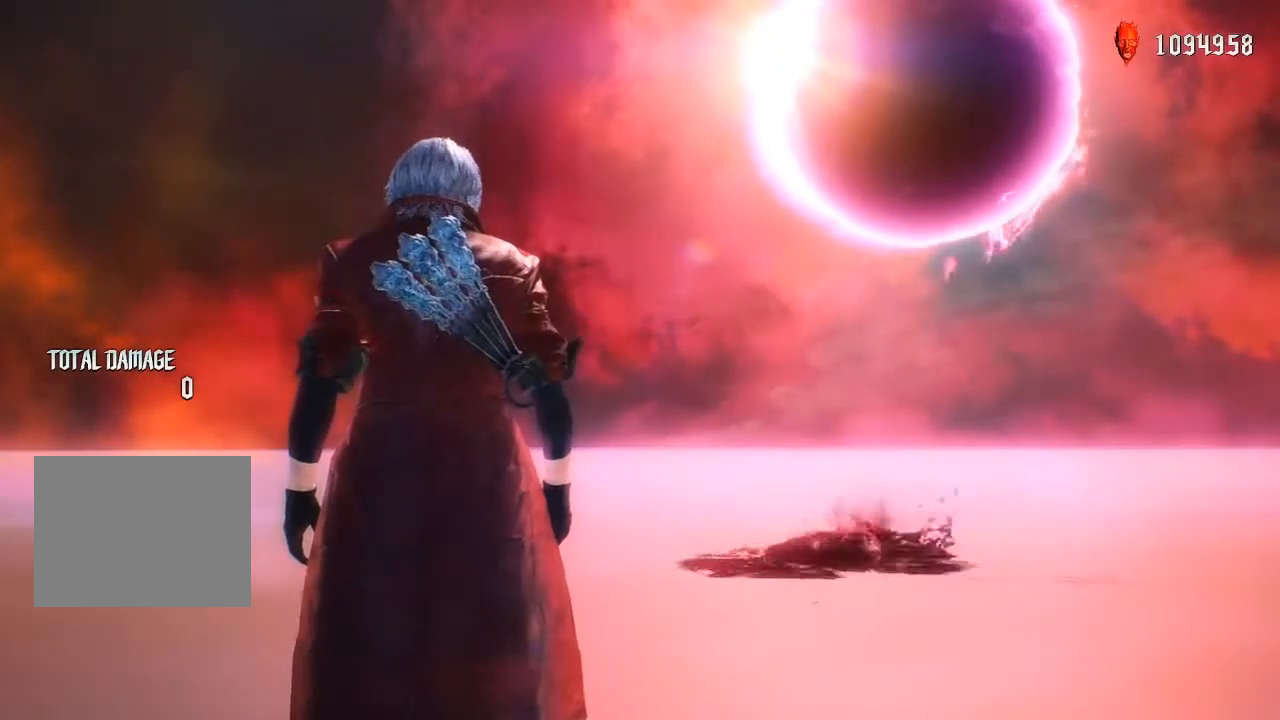
{"buttons": [], "left_stick": "center", "right_stick": "center", "events": []}
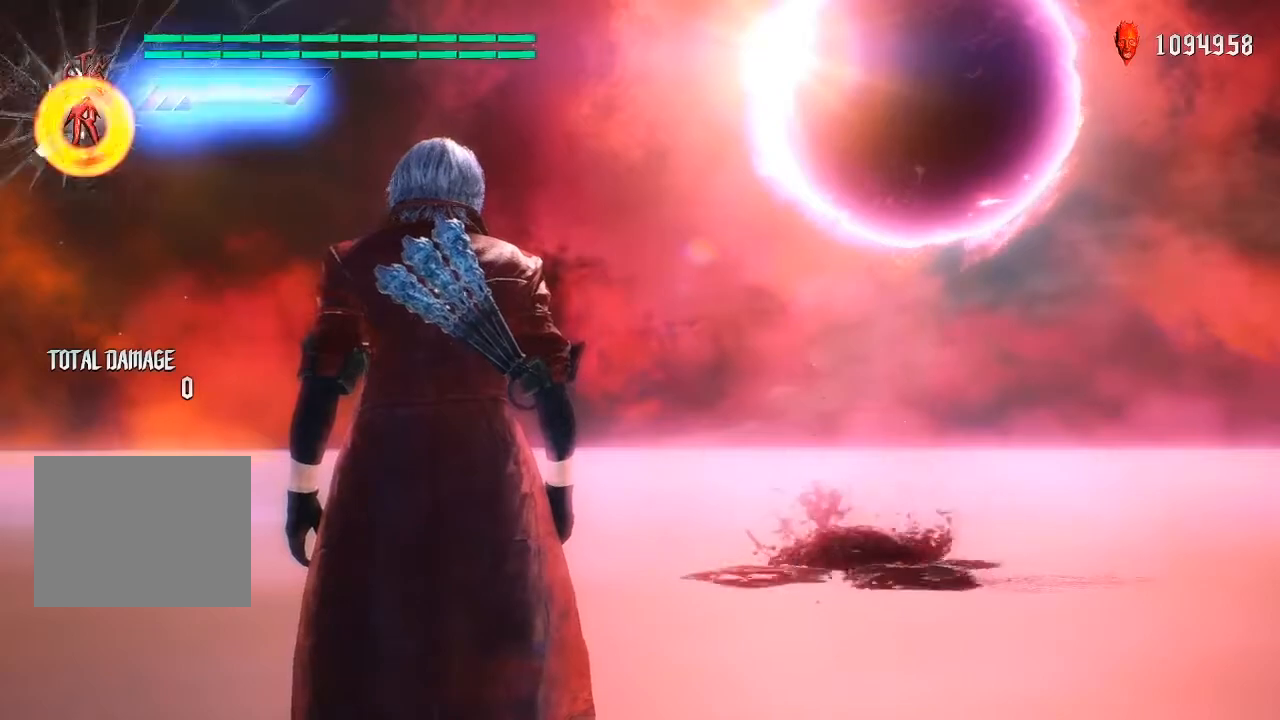
{"buttons": [], "left_stick": "center", "right_stick": "center", "events": []}
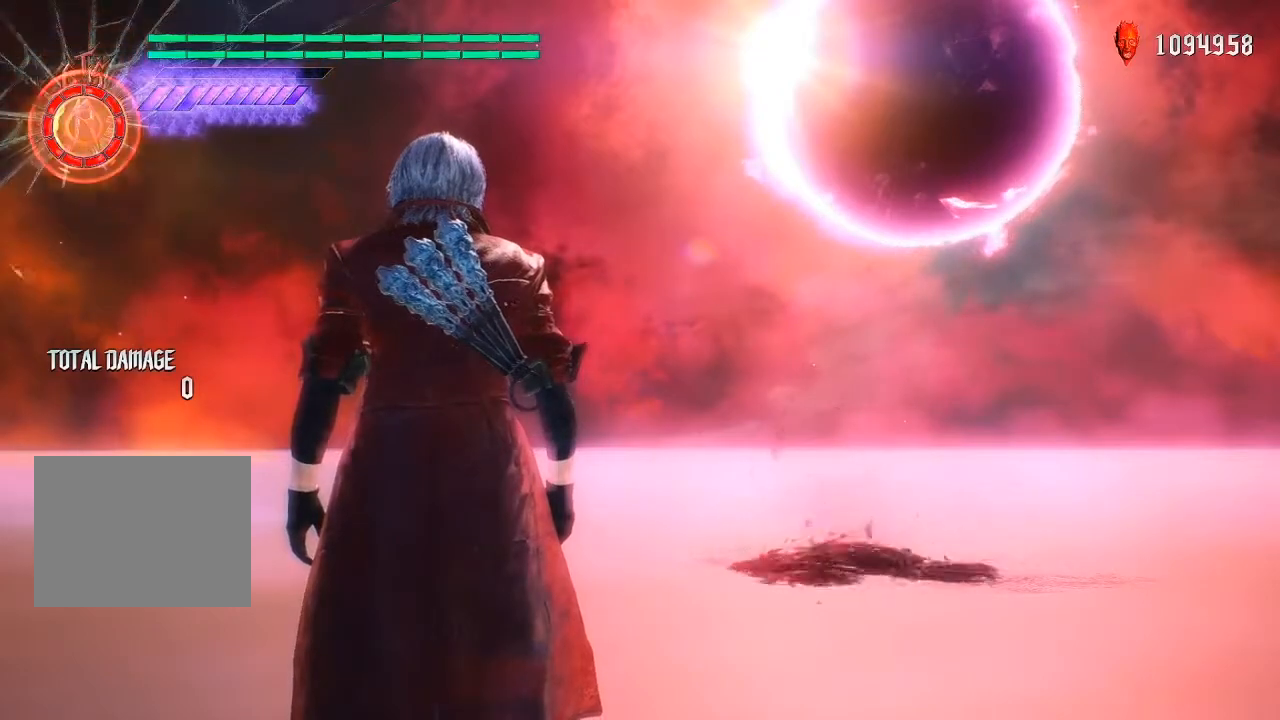
{"buttons": ["L2"], "left_stick": "center", "right_stick": "center", "events": [[300, "L2", "down"]]}
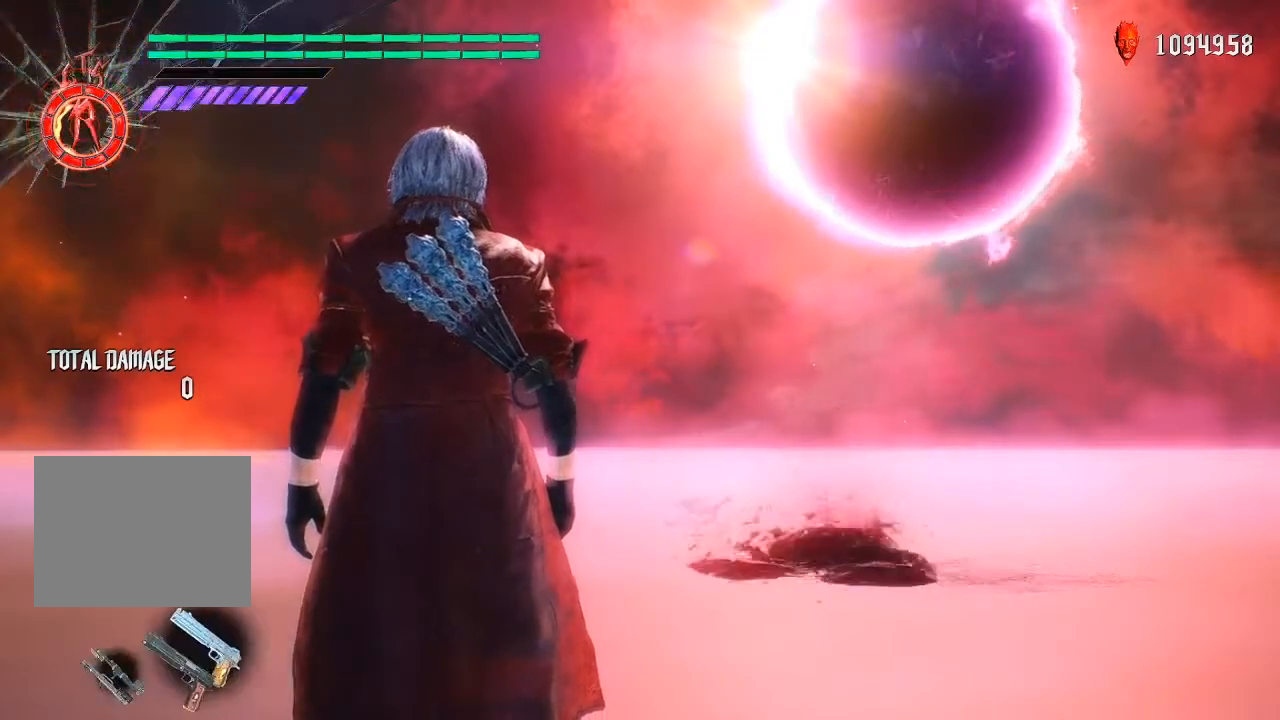
{"buttons": ["L2"], "left_stick": "center", "right_stick": "center", "events": [[50, "L2", "up"], [350, "L2", "down"]]}
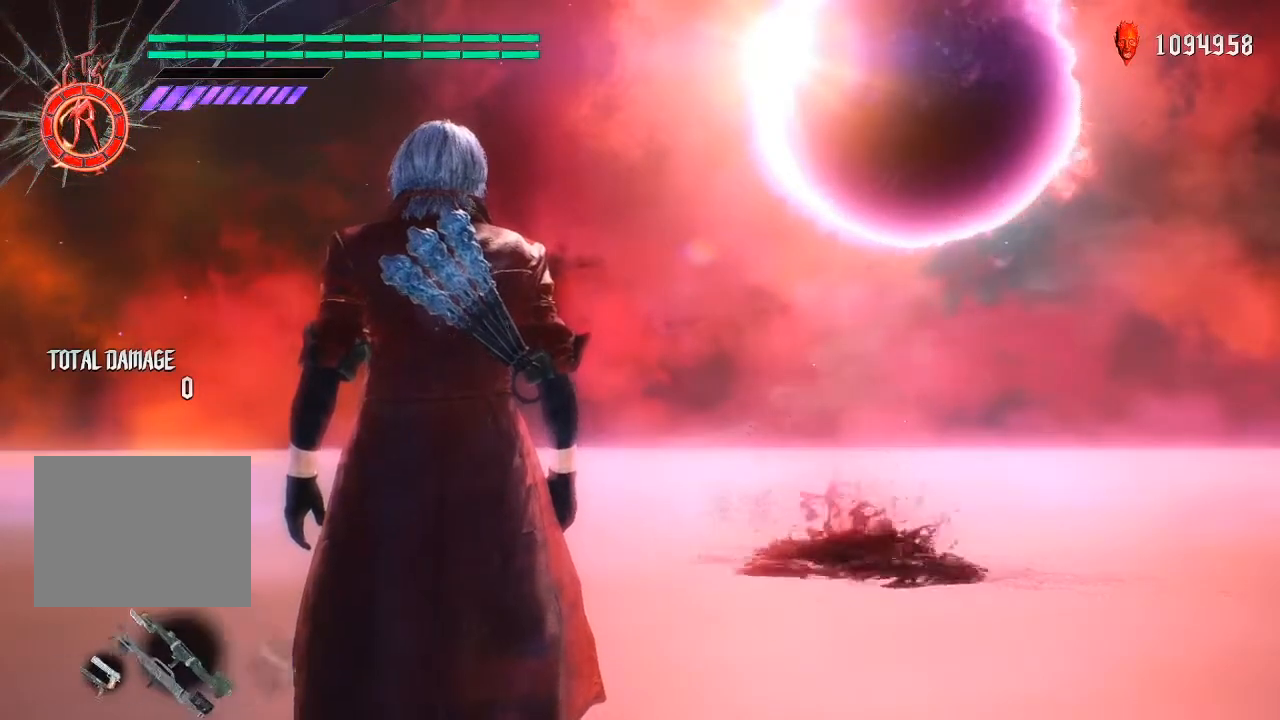
{"buttons": [], "left_stick": "up", "right_stick": "down", "events": [[83, "L2", "up"], [250, "right_stick", "down-left"], [417, "right_stick", "down"], [450, "left_stick", "up"]]}
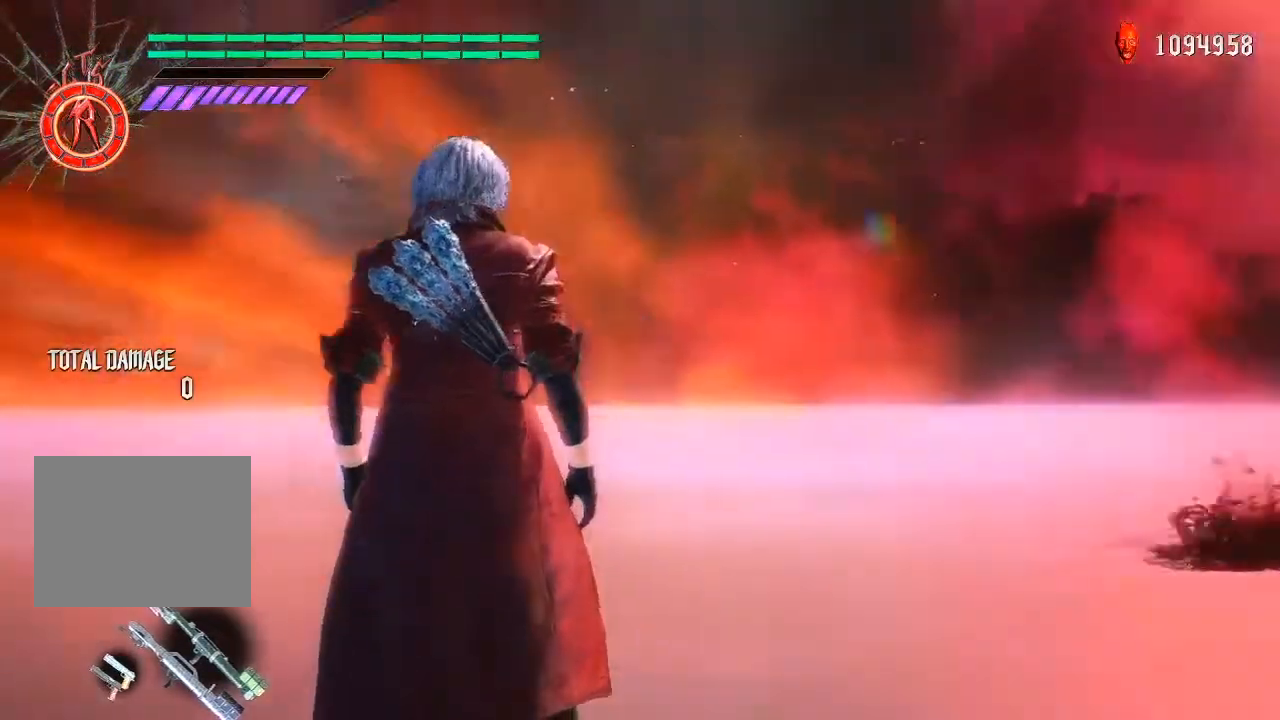
{"buttons": ["DPAD_LEFT"], "left_stick": "center", "right_stick": "center", "events": [[183, "right_stick", "center"], [250, "left_stick", "center"], [383, "DPAD_LEFT", "down"]]}
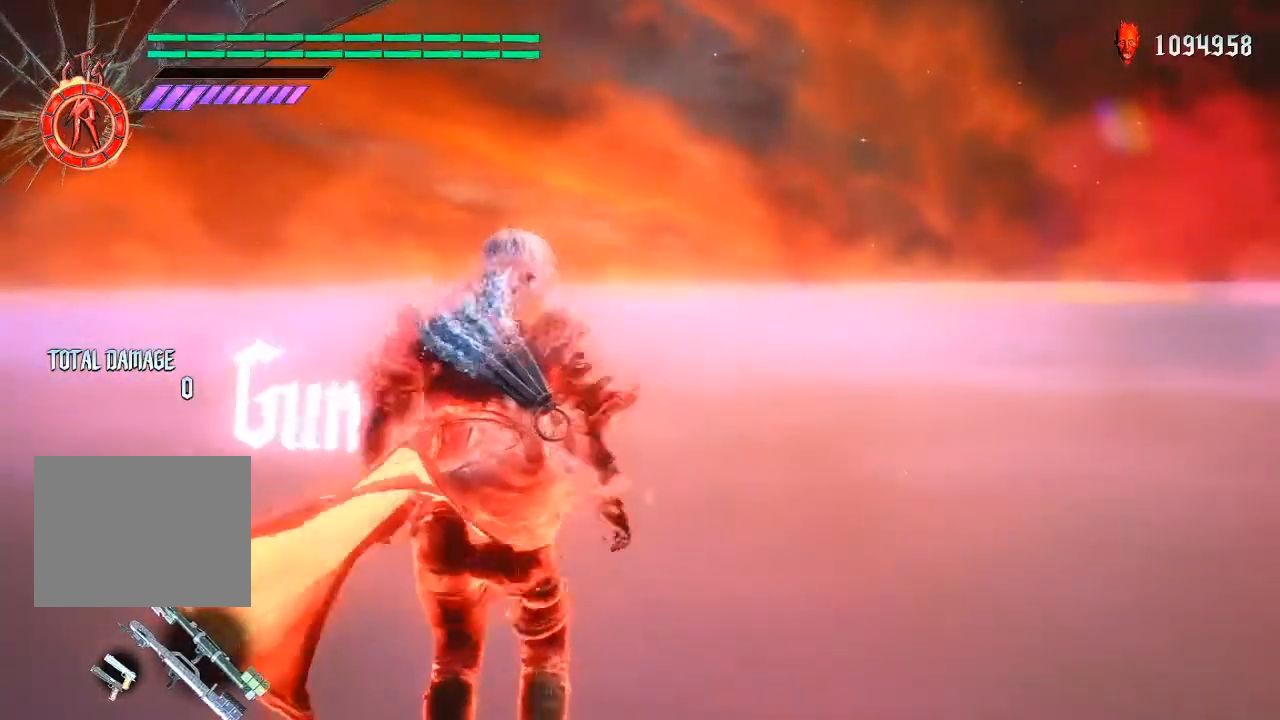
{"buttons": ["DPAD_LEFT"], "left_stick": "center", "right_stick": "center", "events": []}
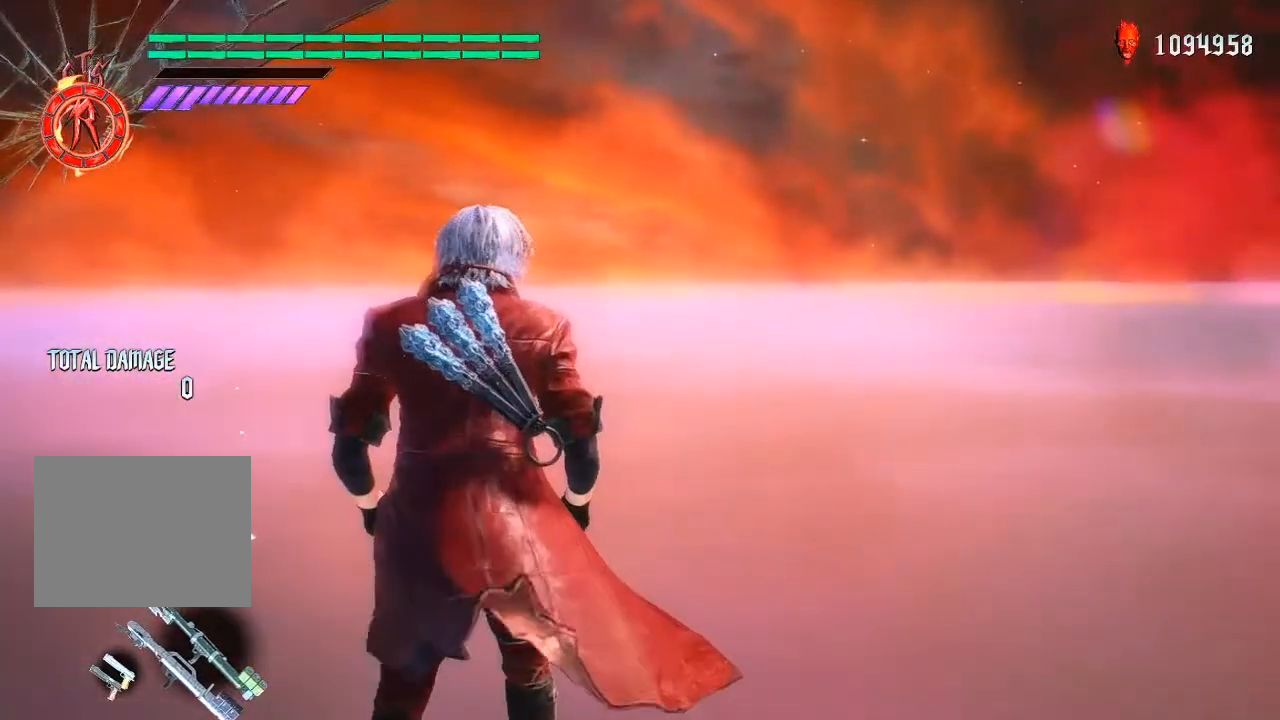
{"buttons": ["DPAD_LEFT"], "left_stick": "center", "right_stick": "center", "events": []}
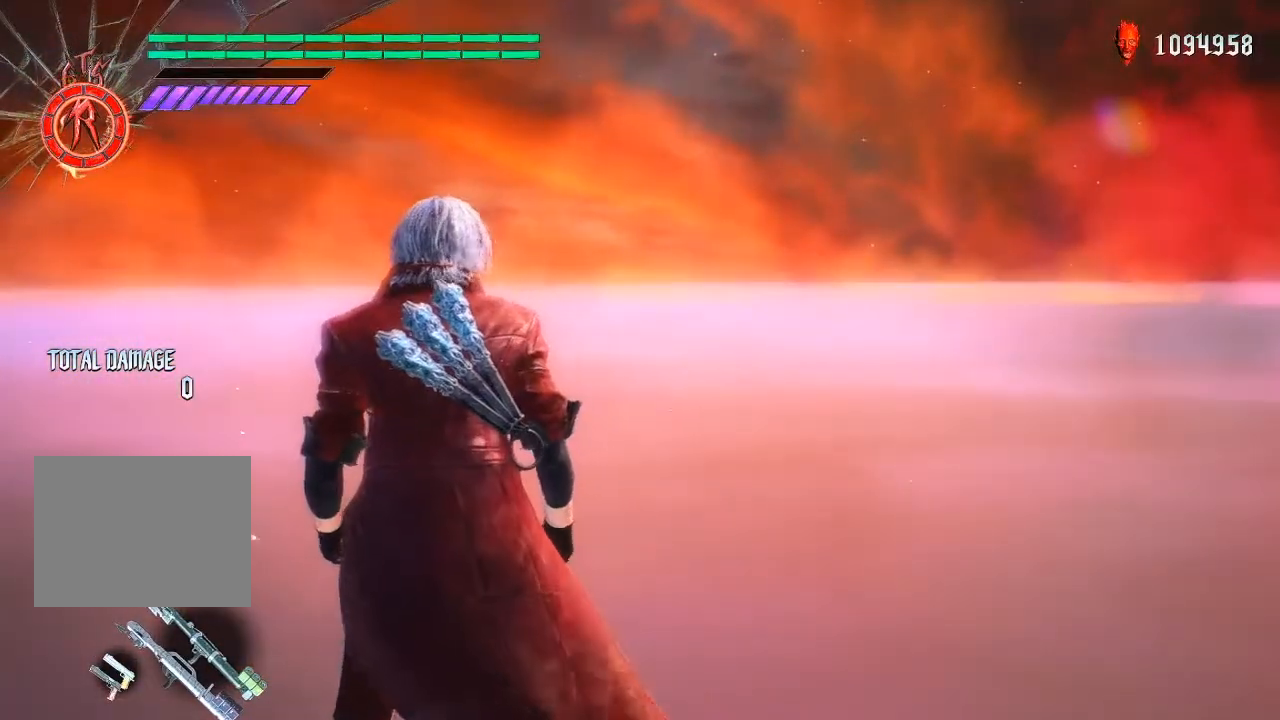
{"buttons": ["DPAD_LEFT"], "left_stick": "center", "right_stick": "down-left", "events": [[317, "right_stick", "down-left"]]}
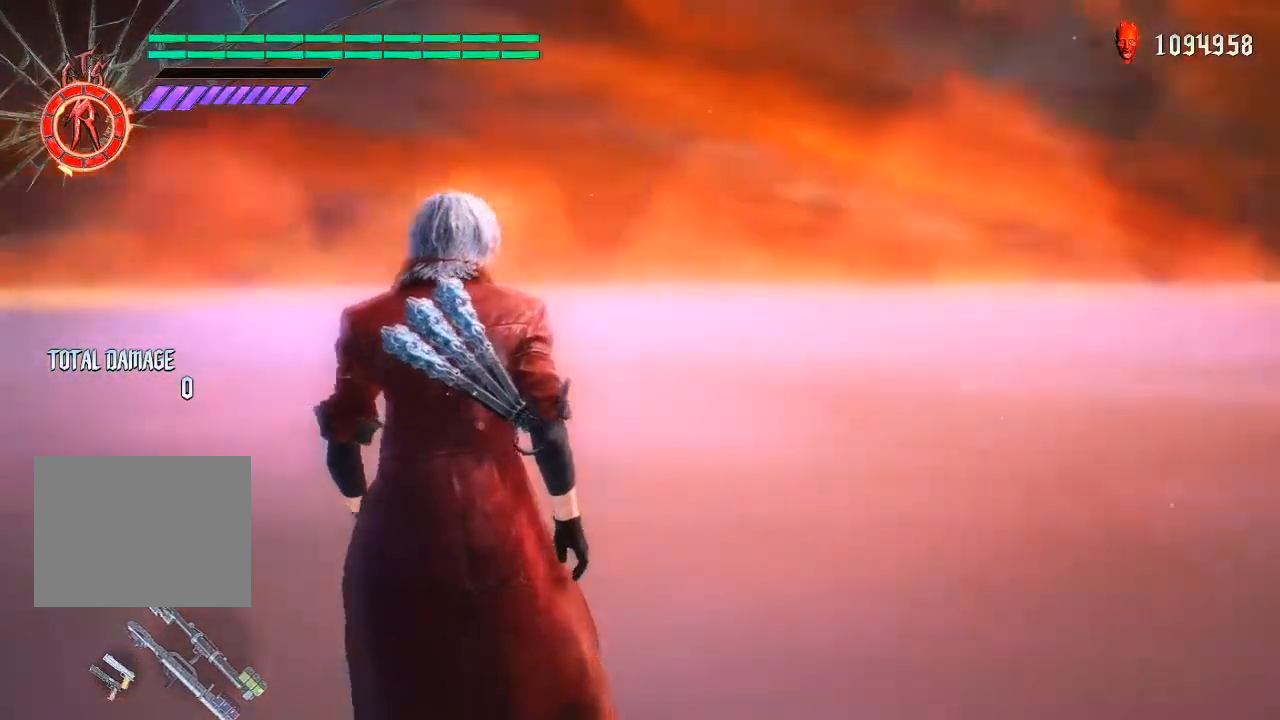
{"buttons": ["DPAD_LEFT"], "left_stick": "center", "right_stick": "center", "events": [[183, "right_stick", "center"]]}
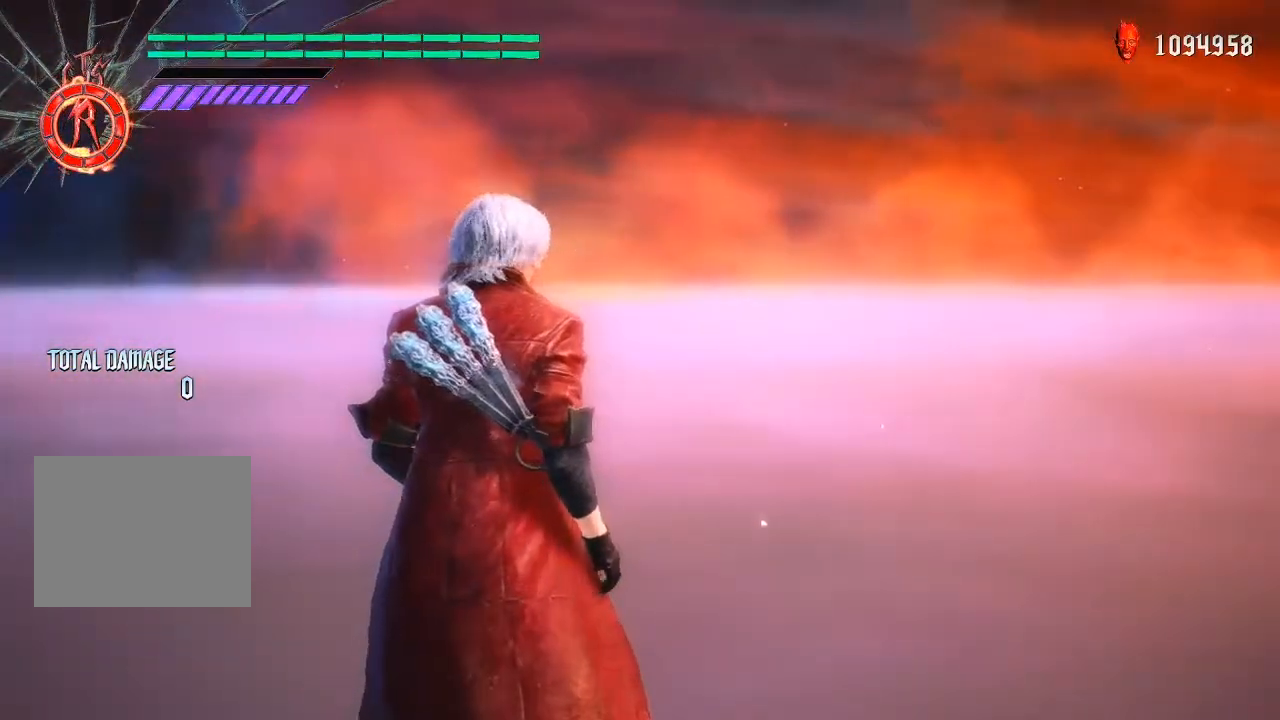
{"buttons": ["DPAD_LEFT"], "left_stick": "center", "right_stick": "down-right", "events": [[17, "right_stick", "down-right"]]}
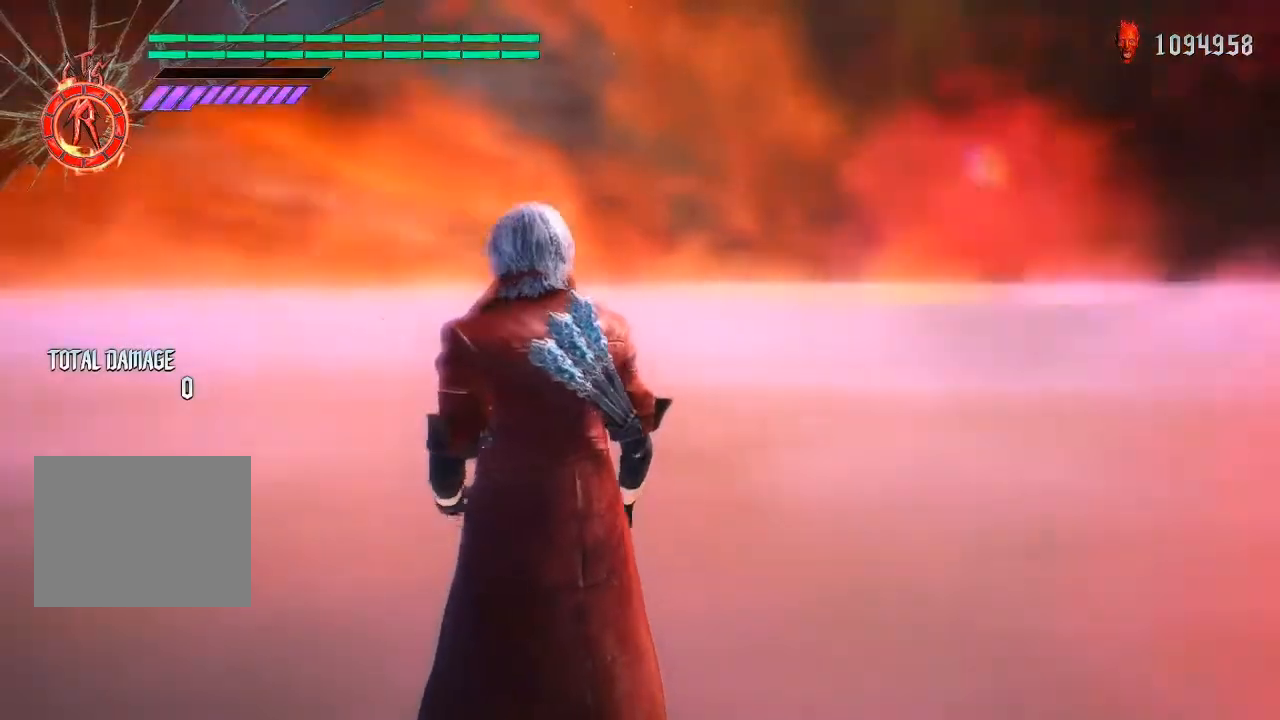
{"buttons": ["DPAD_LEFT"], "left_stick": "center", "right_stick": "down-right", "events": []}
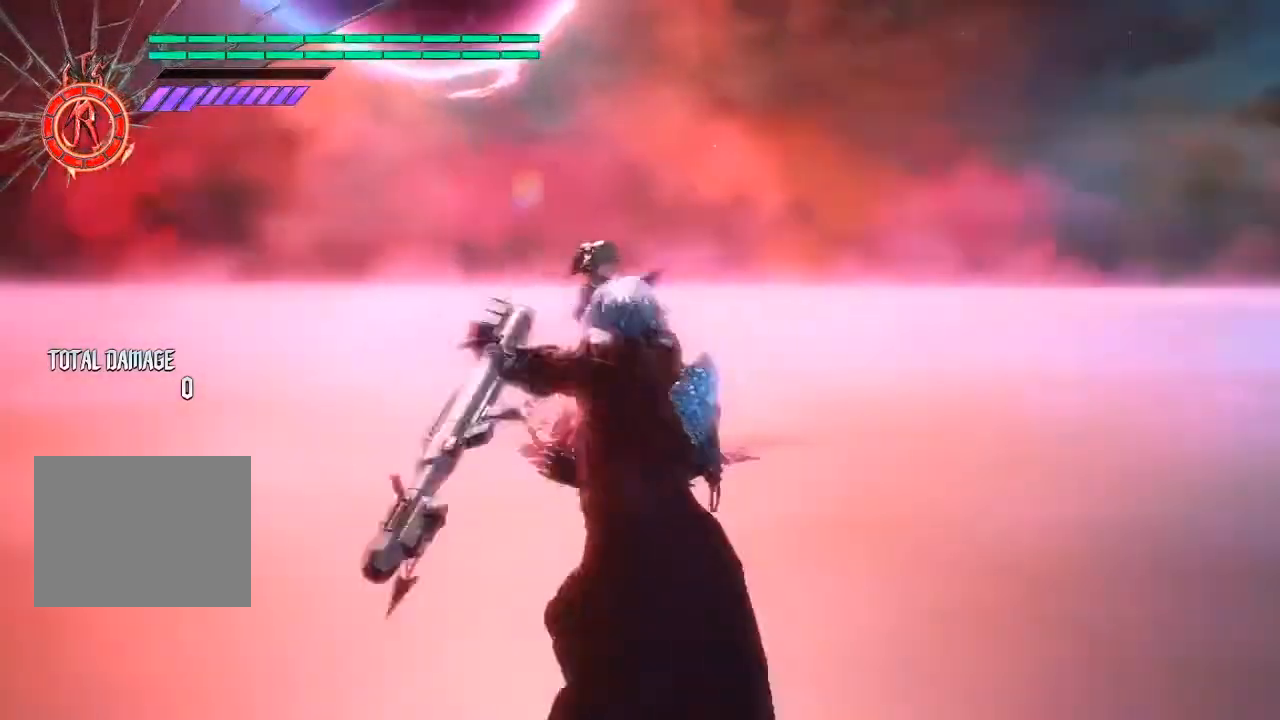
{"buttons": ["DPAD_LEFT"], "left_stick": "center", "right_stick": "center", "events": [[50, "right_stick", "center"]]}
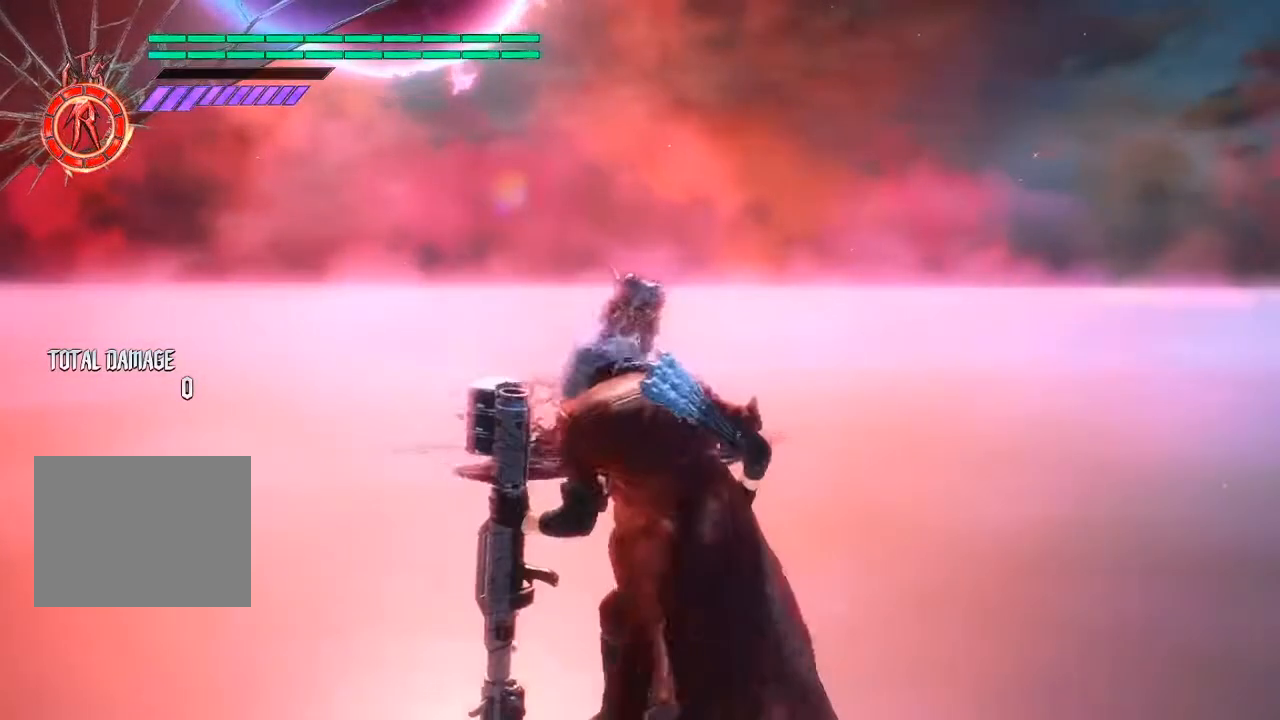
{"buttons": [], "left_stick": "center", "right_stick": "center", "events": [[83, "DPAD_LEFT", "up"]]}
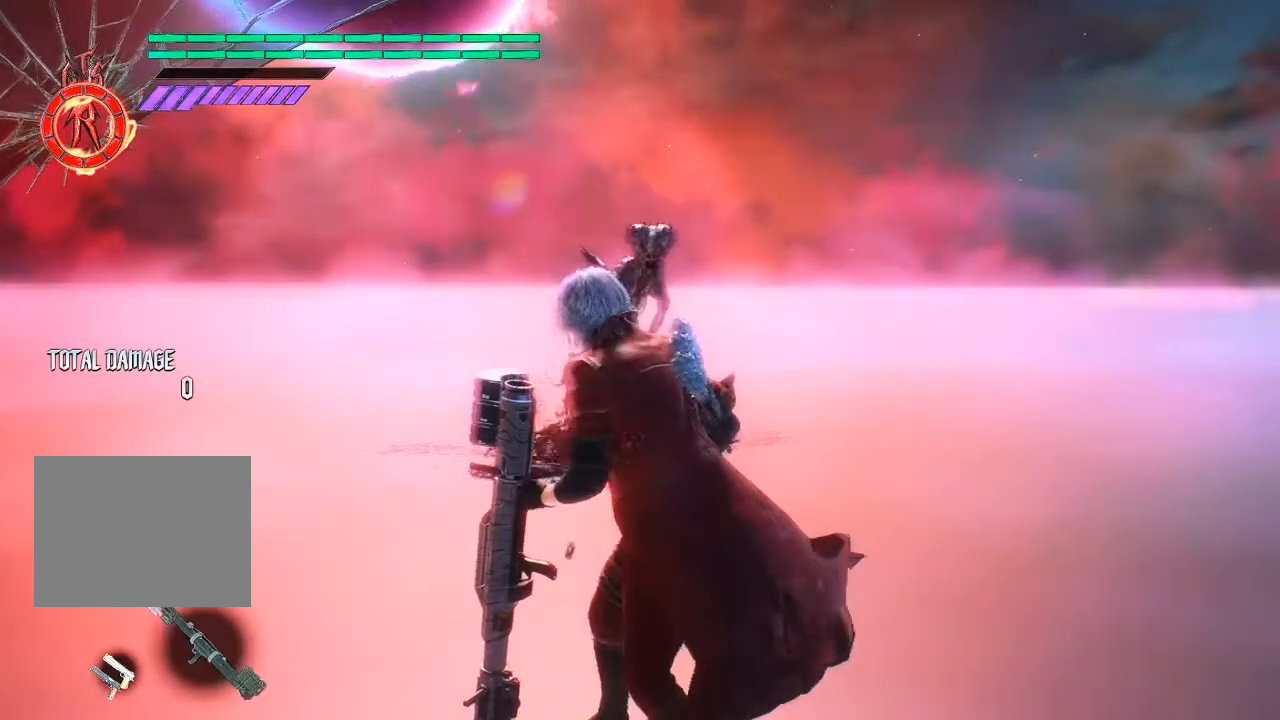
{"buttons": [], "left_stick": "center", "right_stick": "center", "events": []}
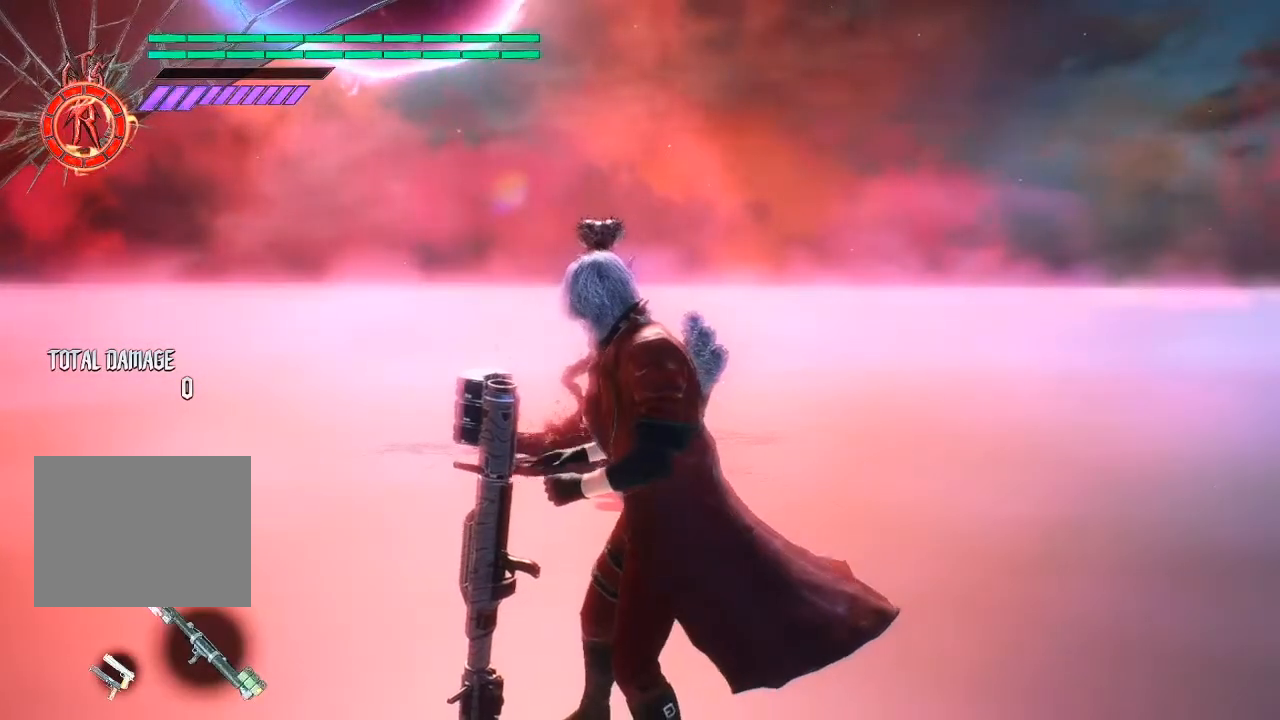
{"buttons": [], "left_stick": "down", "right_stick": "center", "events": [[17, "left_stick", "down"]]}
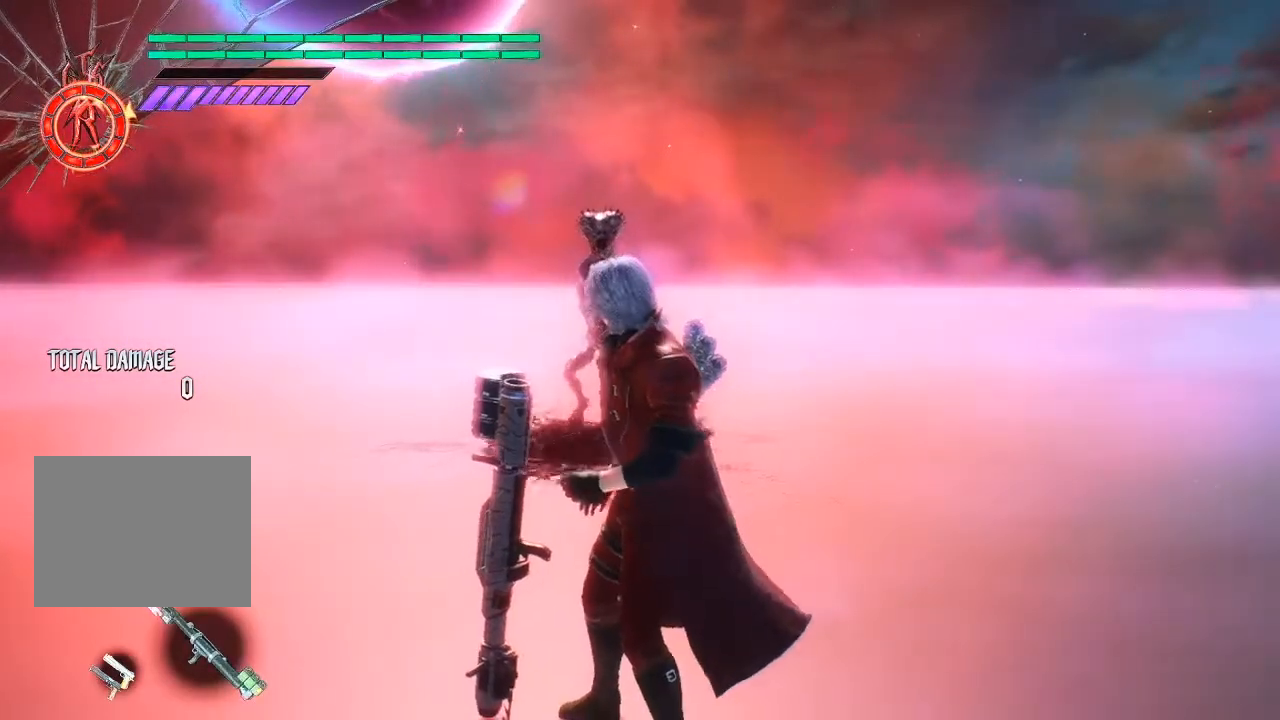
{"buttons": [], "left_stick": "down", "right_stick": "center", "events": []}
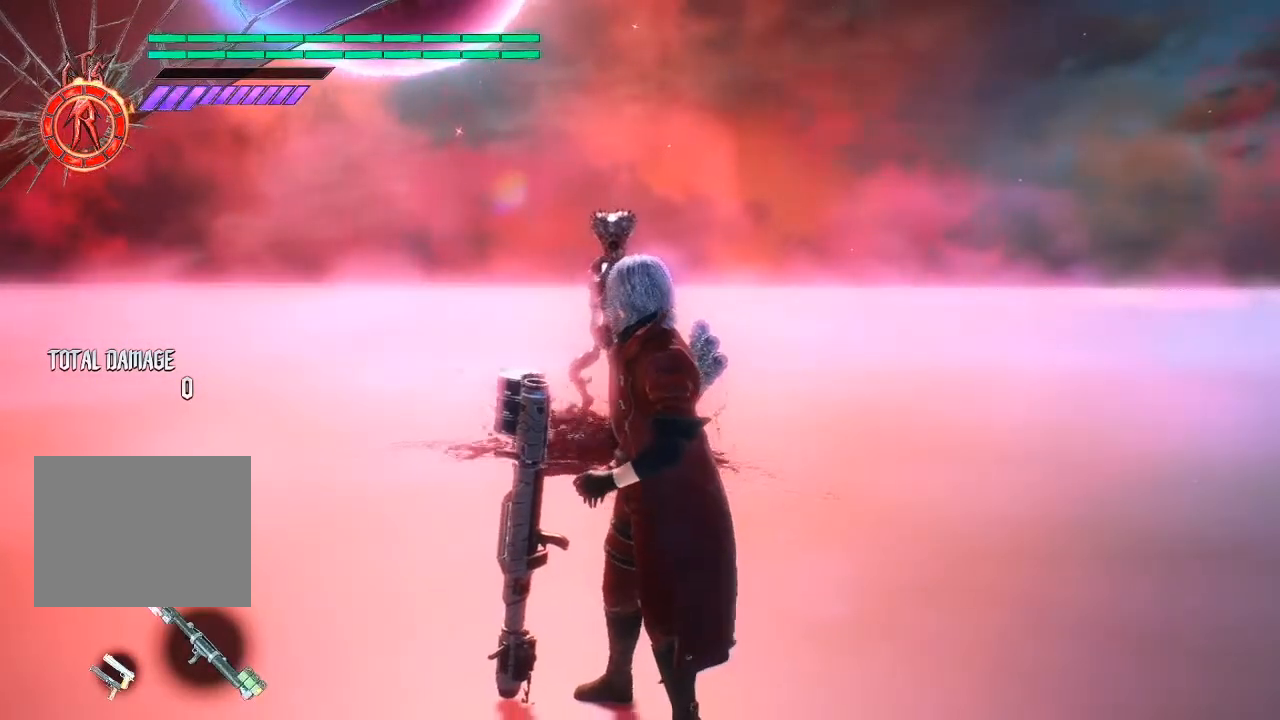
{"buttons": [], "left_stick": "down", "right_stick": "center", "events": []}
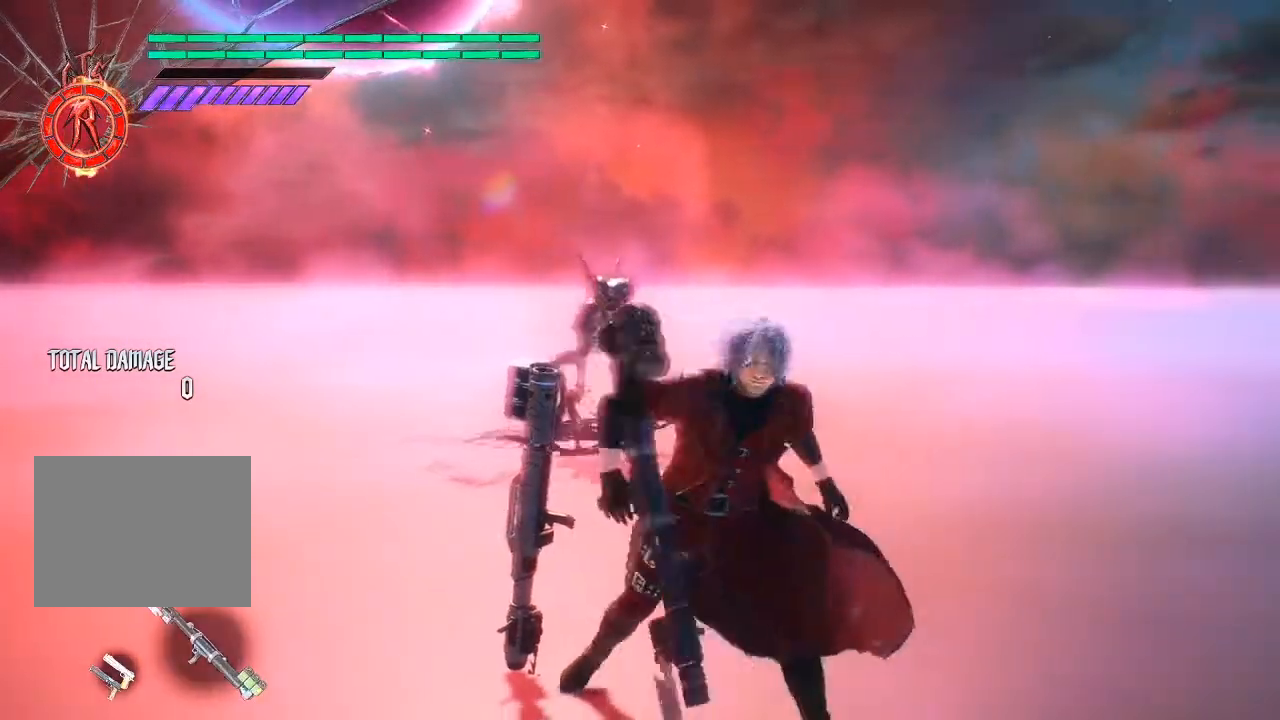
{"buttons": [], "left_stick": "down-left", "right_stick": "down-left", "events": [[150, "right_stick", "down-left"], [350, "left_stick", "down-left"]]}
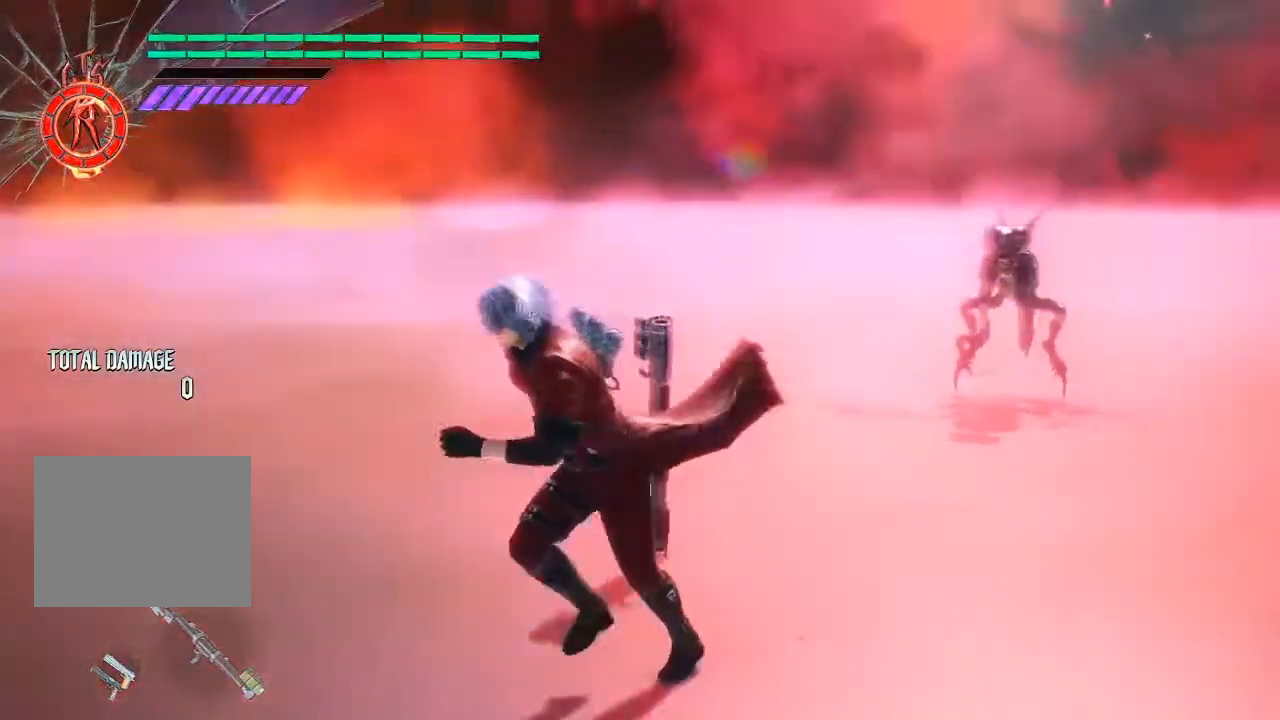
{"buttons": [], "left_stick": "down-left", "right_stick": "down-right", "events": [[17, "right_stick", "center"], [250, "right_stick", "down-right"]]}
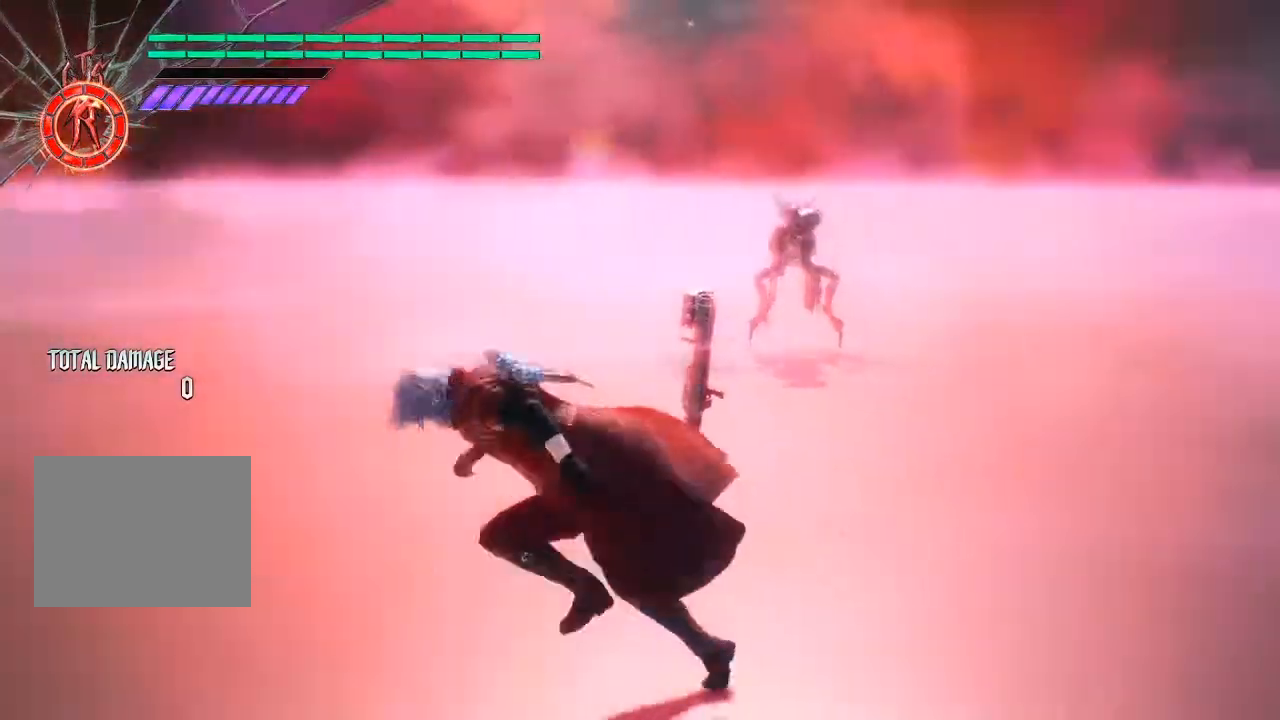
{"buttons": ["R1"], "left_stick": "down-left", "right_stick": "center", "events": [[17, "R1", "down"], [50, "right_stick", "center"]]}
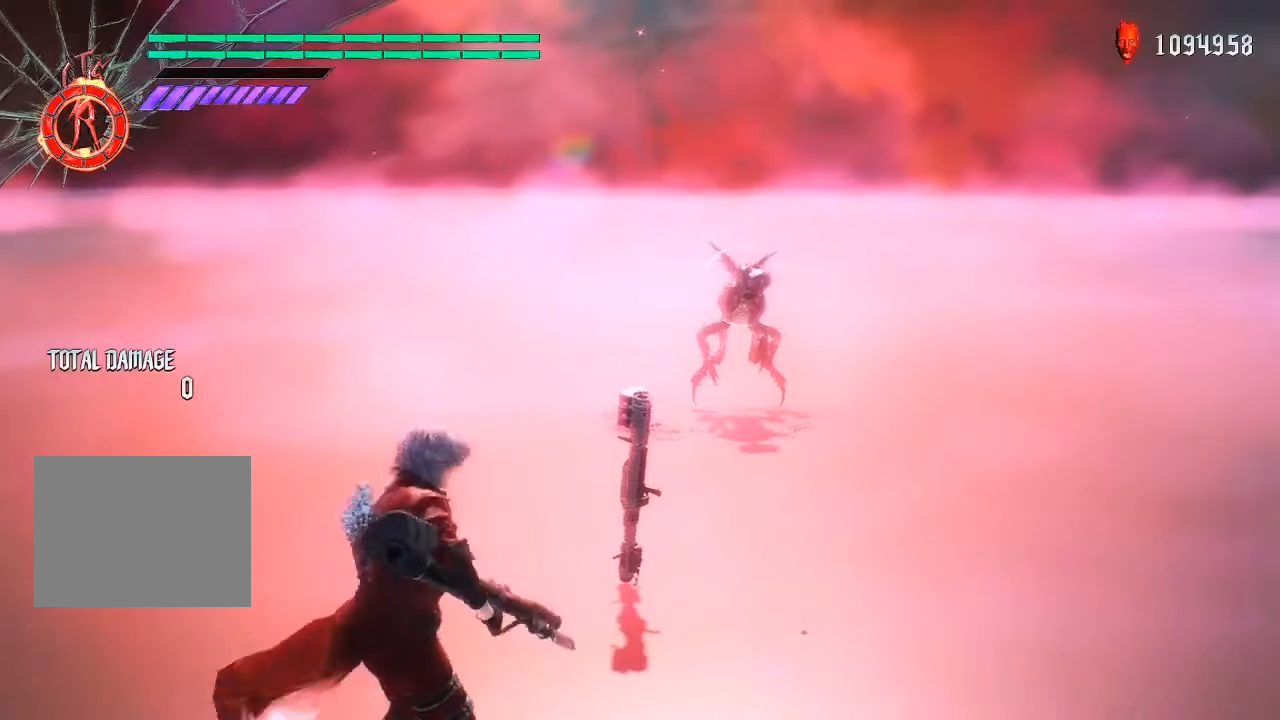
{"buttons": ["R1"], "left_stick": "center", "right_stick": "center", "events": [[450, "left_stick", "center"]]}
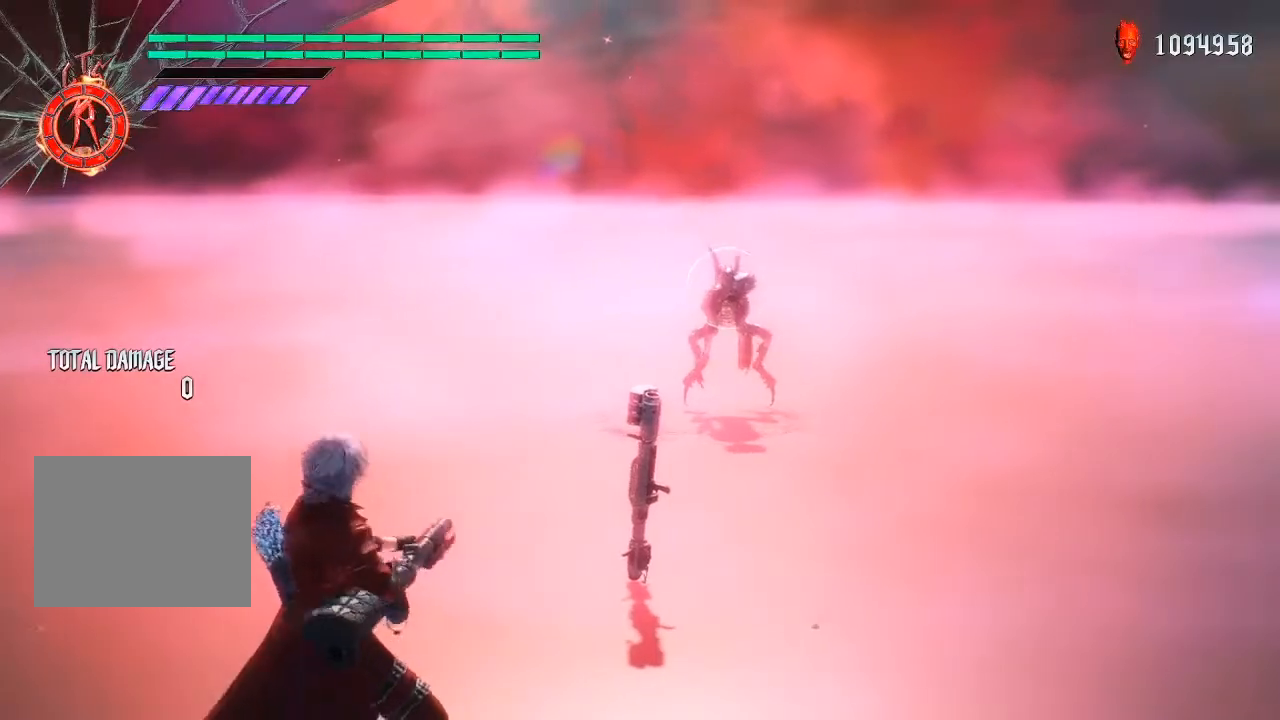
{"buttons": ["SQUARE", "R1"], "left_stick": "center", "right_stick": "center", "events": [[17, "SQUARE", "down"]]}
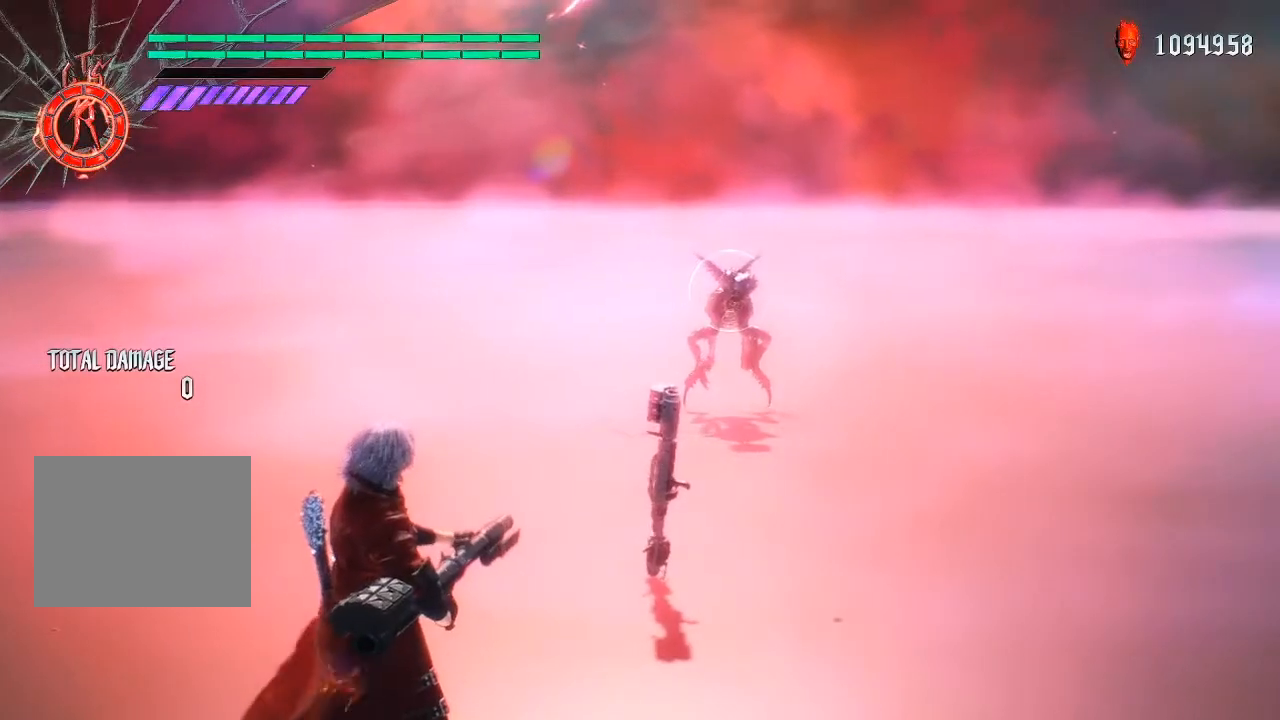
{"buttons": ["SQUARE", "R1"], "left_stick": "center", "right_stick": "center", "events": []}
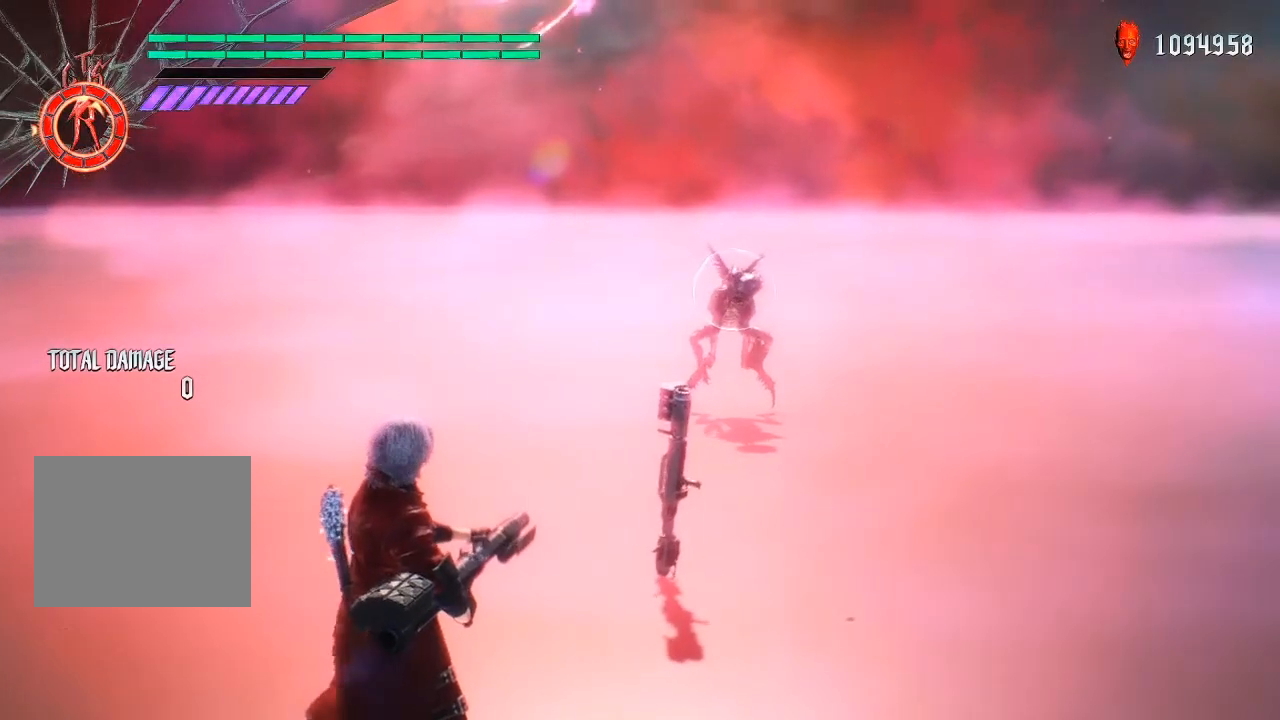
{"buttons": ["SQUARE", "R1"], "left_stick": "center", "right_stick": "center", "events": []}
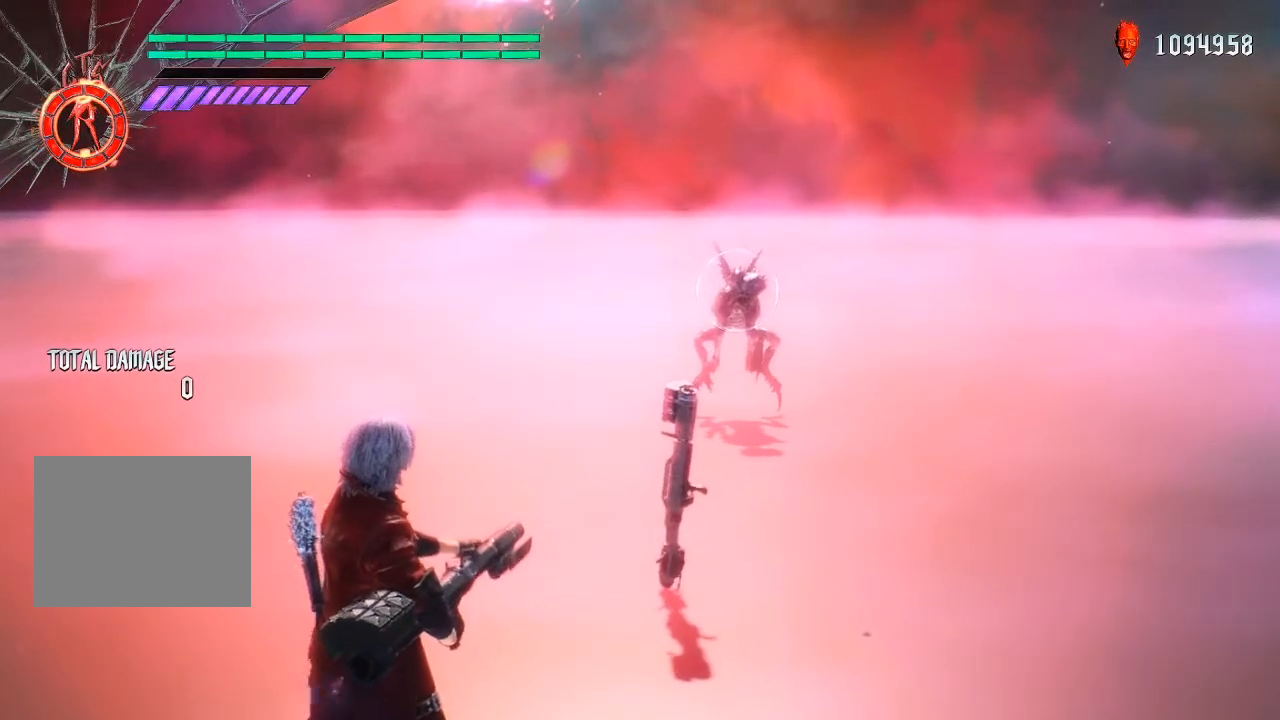
{"buttons": ["SQUARE", "R1"], "left_stick": "center", "right_stick": "center", "events": []}
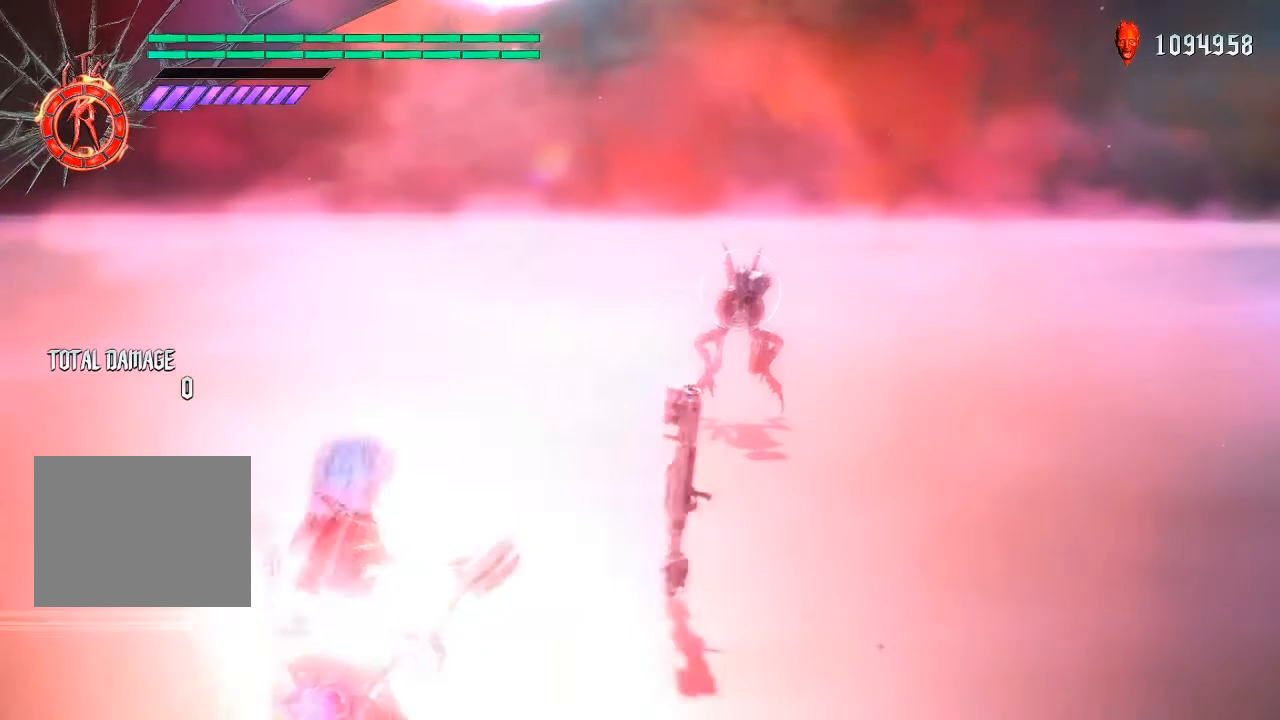
{"buttons": ["R1"], "left_stick": "center", "right_stick": "center", "events": [[233, "SQUARE", "up"]]}